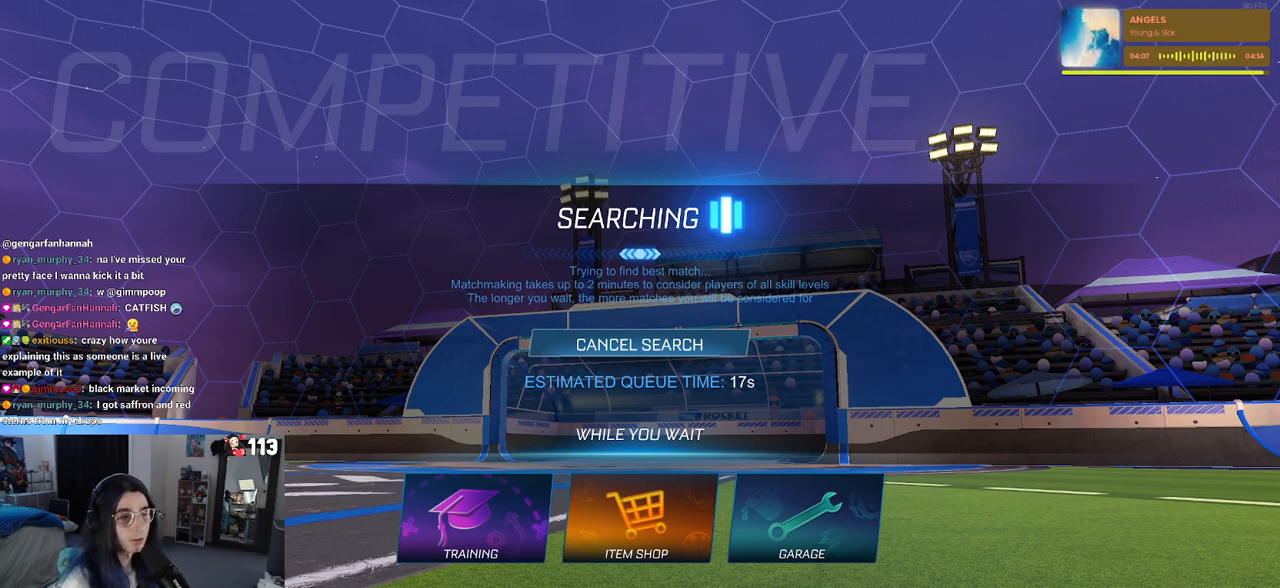
Gameplay with a controller (PlayStation layout); each line is a JSON object with the inputs held at the frame after it. "events" lists button and stick changes between this image and that frame as [ms after this image, input, new state], when the widget could be followed in between. Not read: R2.
{"buttons": [], "left_stick": "center", "right_stick": "center", "events": [[367, "DPAD_DOWN", "down"], [433, "DPAD_DOWN", "up"]]}
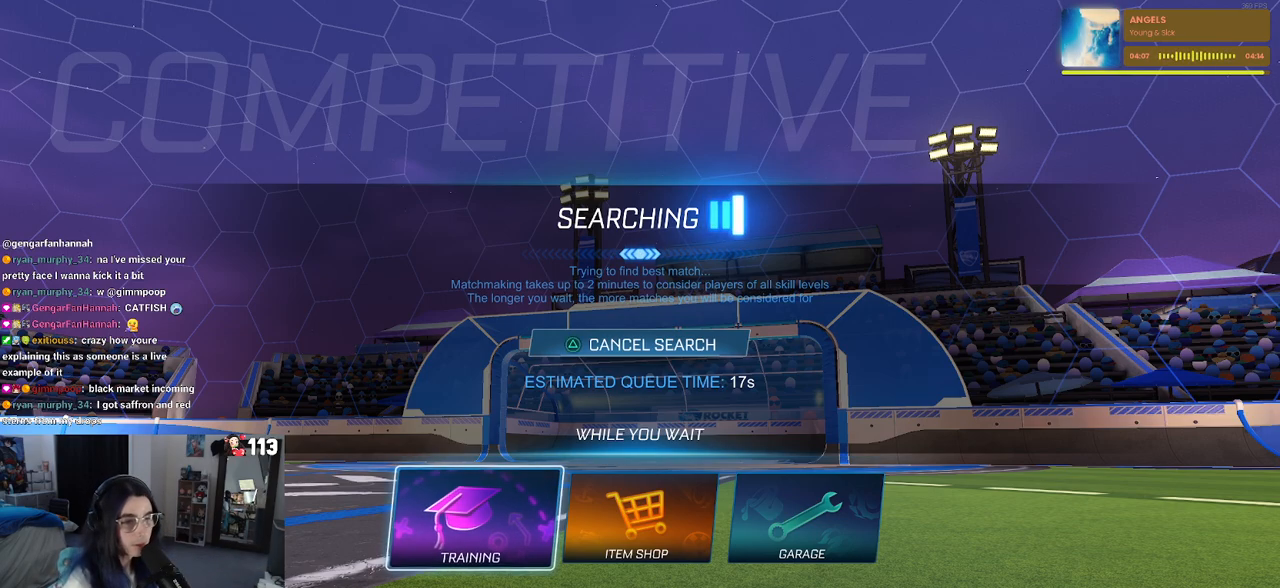
{"buttons": [], "left_stick": "center", "right_stick": "center", "events": [[267, "CROSS", "down"], [383, "CROSS", "up"]]}
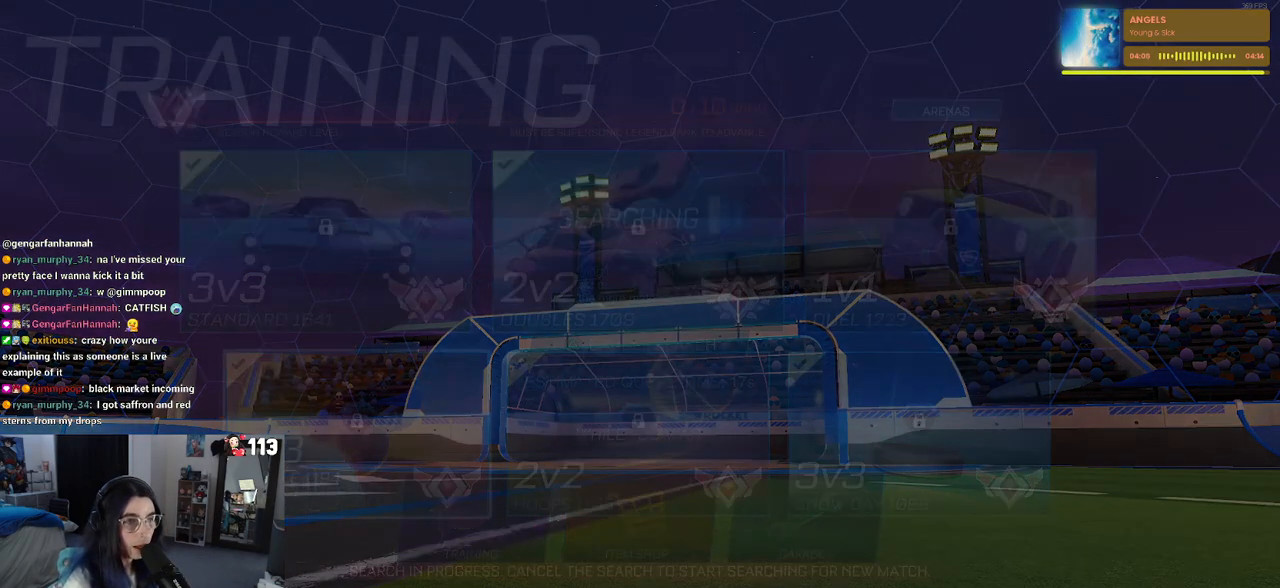
{"buttons": ["CROSS"], "left_stick": "center", "right_stick": "center", "events": [[500, "CROSS", "down"]]}
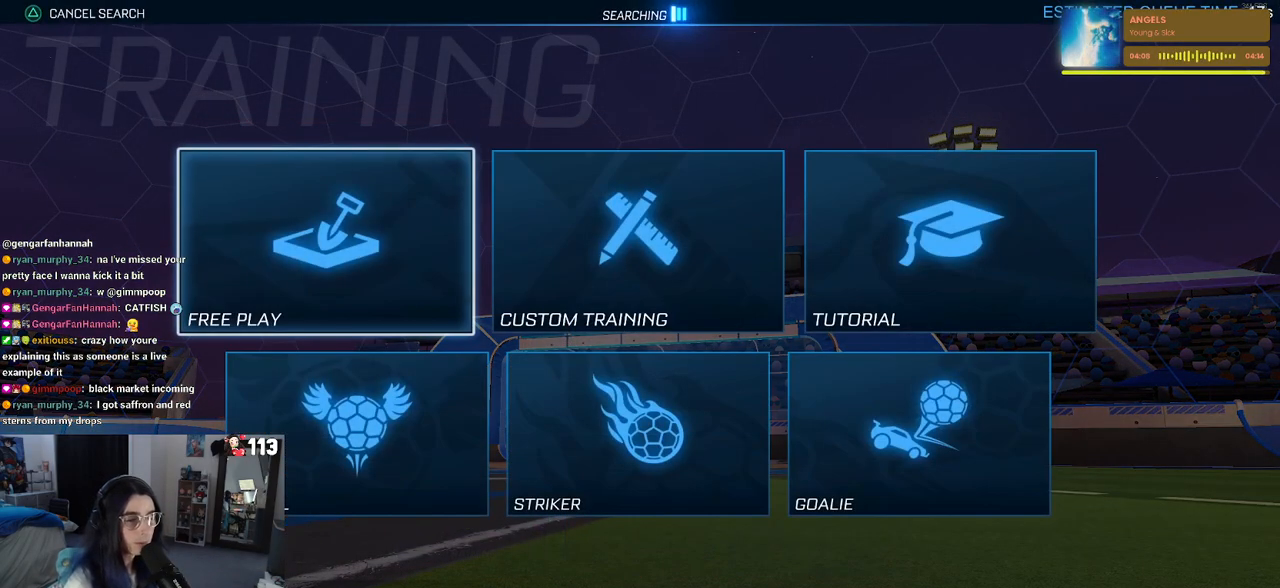
{"buttons": [], "left_stick": "center", "right_stick": "center", "events": [[100, "CROSS", "up"], [367, "CROSS", "down"], [400, "CROSS", "up"]]}
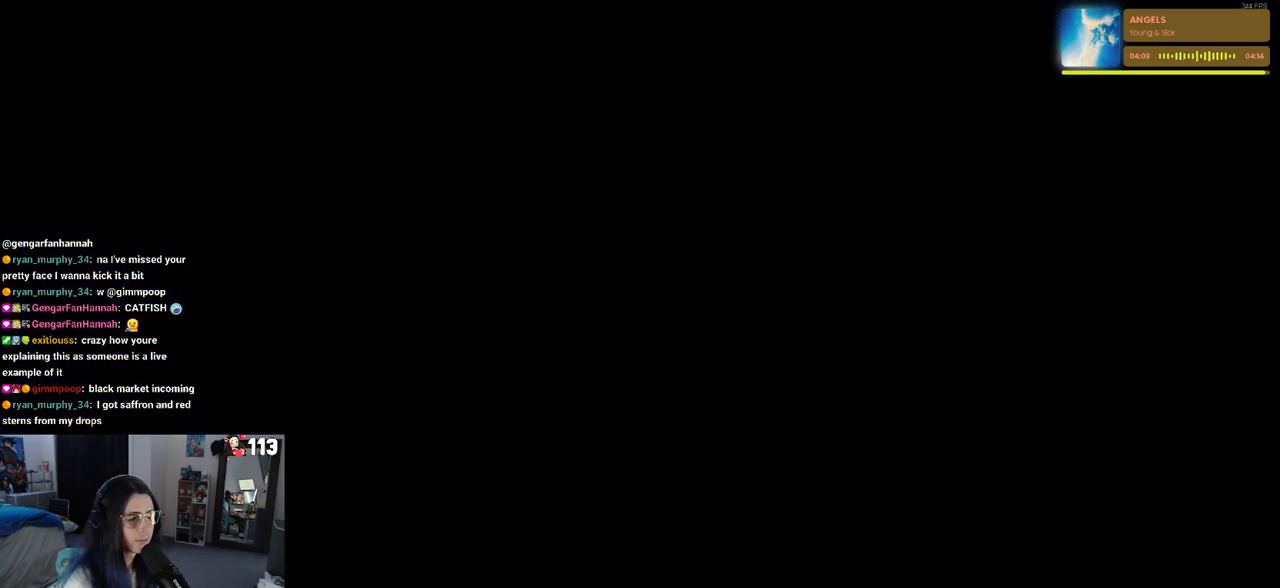
{"buttons": [], "left_stick": "center", "right_stick": "center", "events": [[367, "CROSS", "down"], [467, "CROSS", "up"]]}
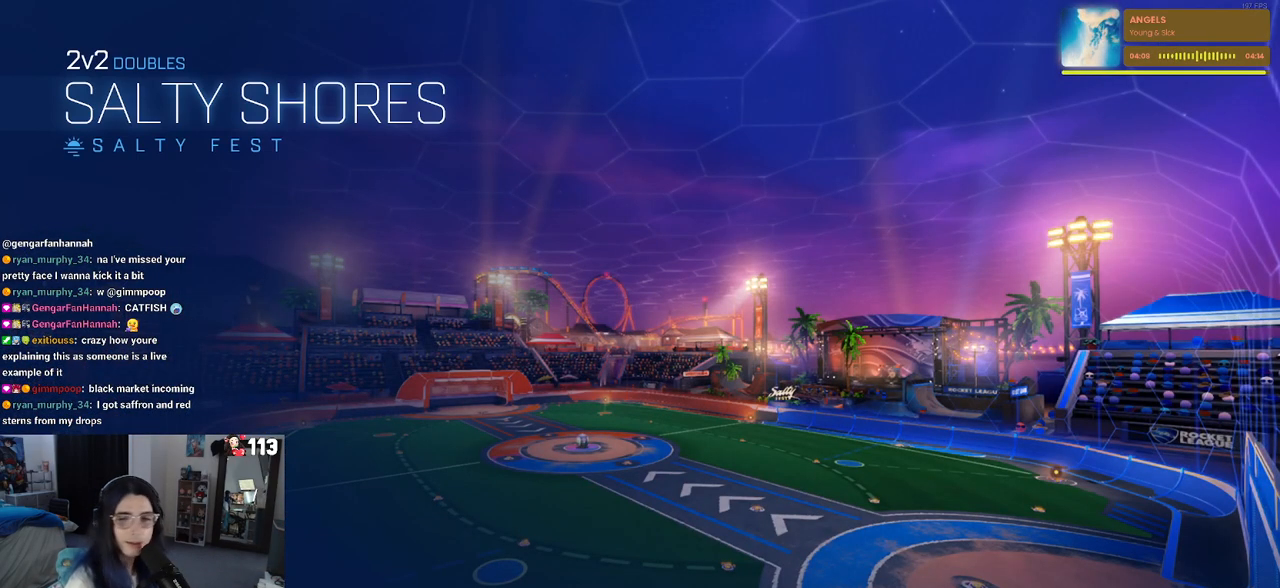
{"buttons": [], "left_stick": "center", "right_stick": "center", "events": []}
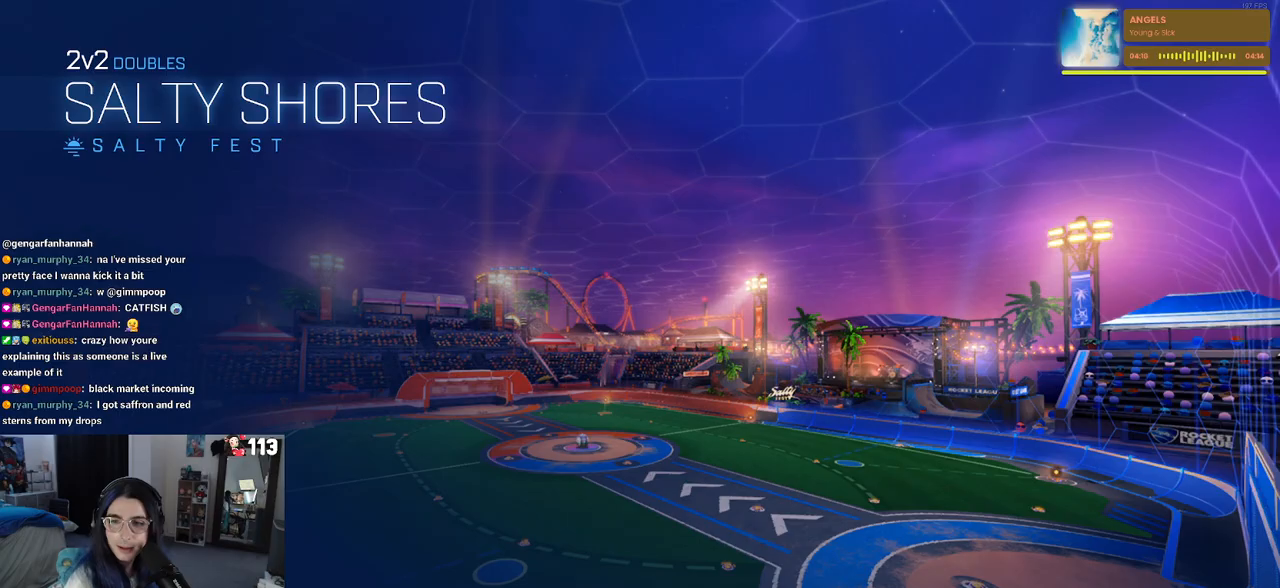
{"buttons": [], "left_stick": "center", "right_stick": "center", "events": []}
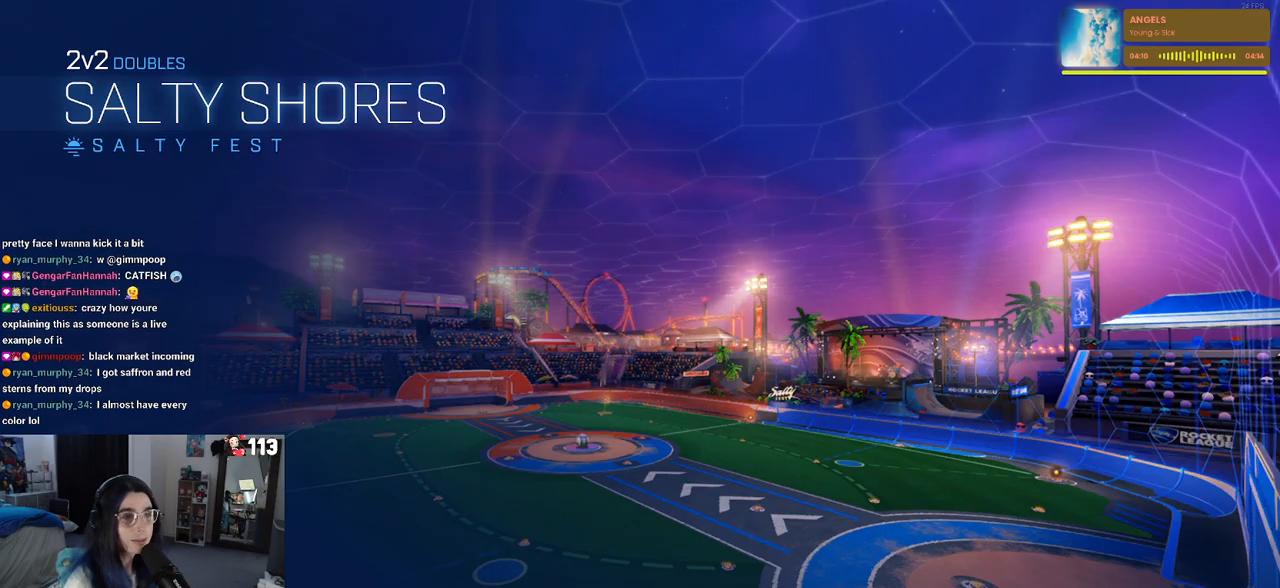
{"buttons": [], "left_stick": "center", "right_stick": "center", "events": [[267, "left_stick", "left"], [433, "left_stick", "center"]]}
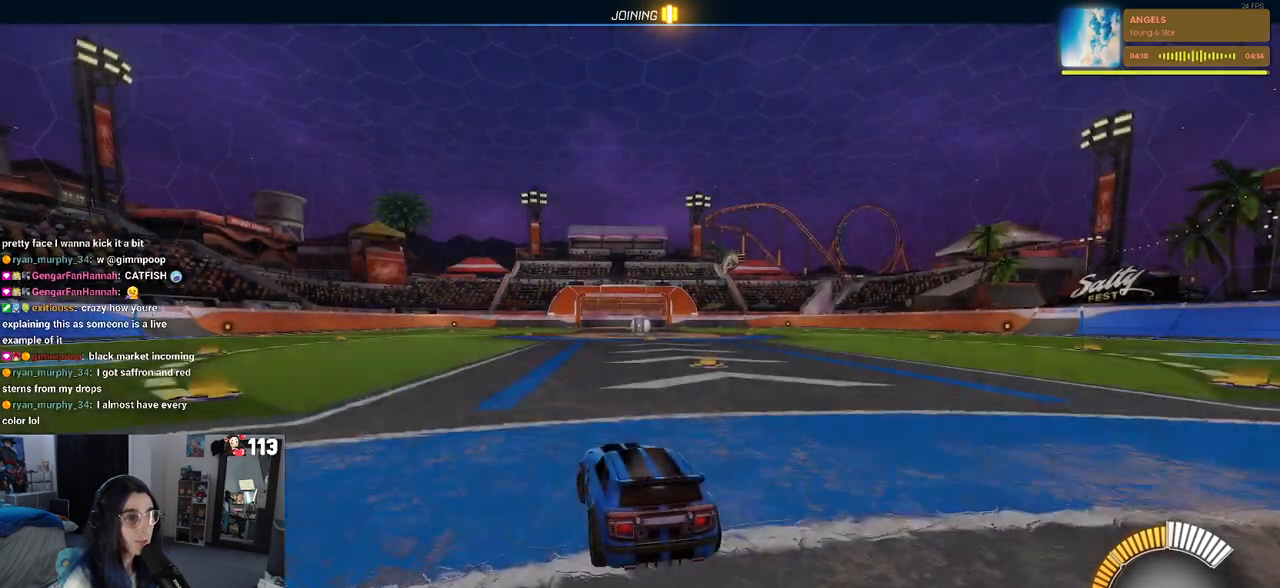
{"buttons": [], "left_stick": "left", "right_stick": "center", "events": [[350, "left_stick", "left"]]}
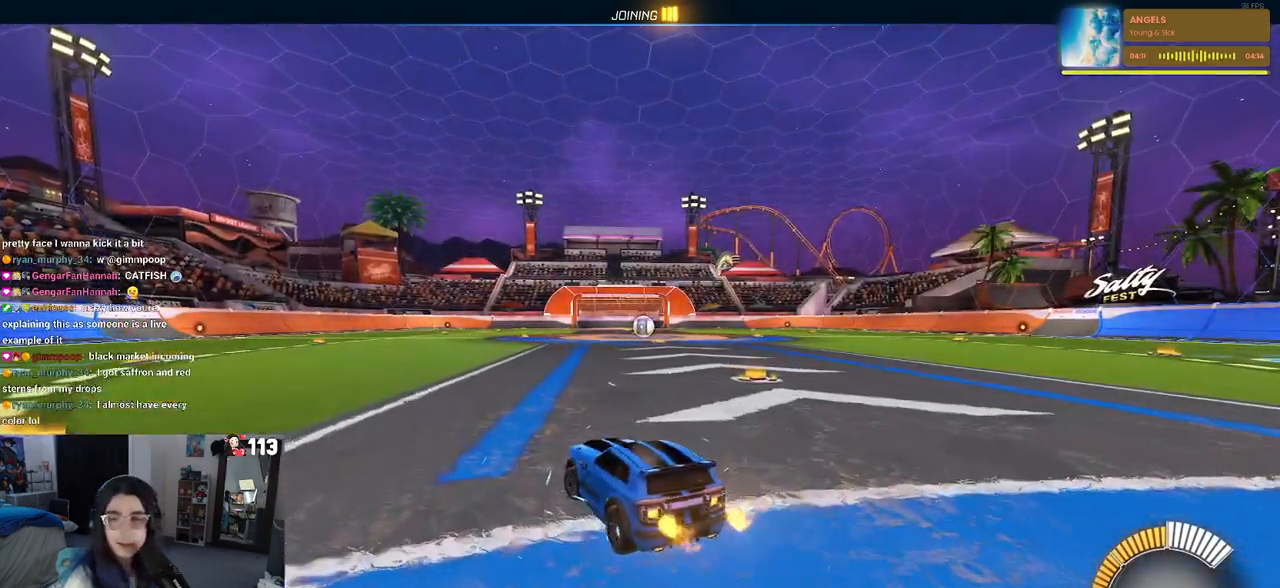
{"buttons": ["TRIANGLE", "R1"], "left_stick": "down-left", "right_stick": "center", "events": [[50, "left_stick", "center"], [100, "left_stick", "up-right"], [117, "R1", "down"], [133, "CROSS", "down"], [200, "CROSS", "up"], [217, "L1", "down"], [350, "left_stick", "center"], [383, "L1", "up"], [433, "TRIANGLE", "down"], [433, "left_stick", "down-left"]]}
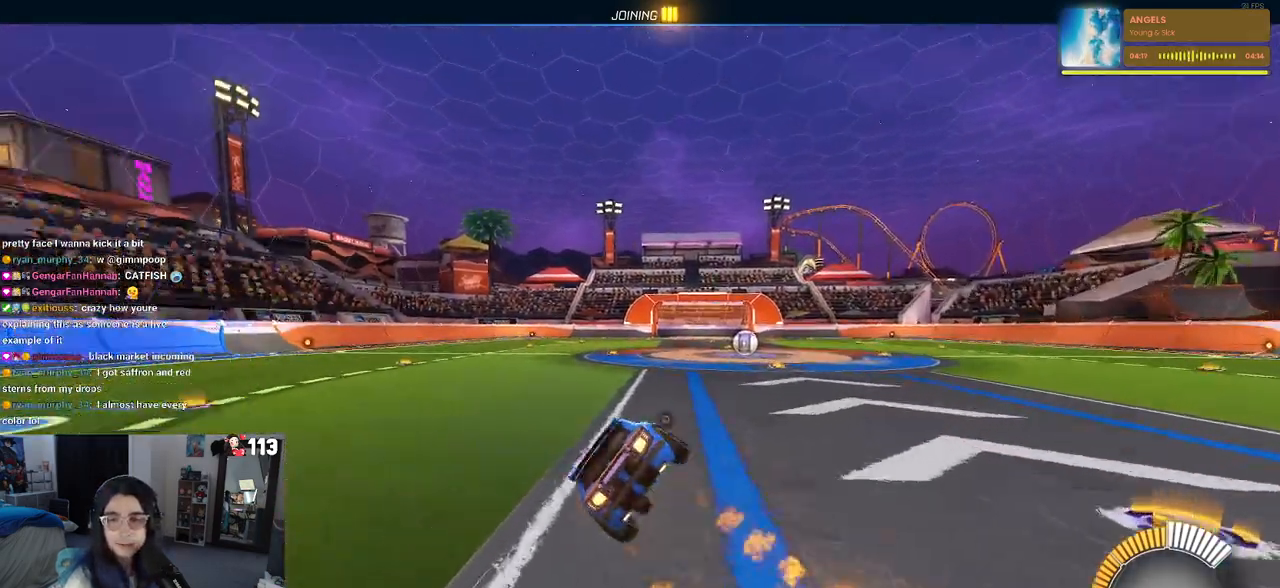
{"buttons": ["SQUARE"], "left_stick": "right", "right_stick": "center", "events": [[17, "TRIANGLE", "up"], [100, "left_stick", "center"], [250, "SQUARE", "down"], [333, "left_stick", "right"], [367, "R1", "up"]]}
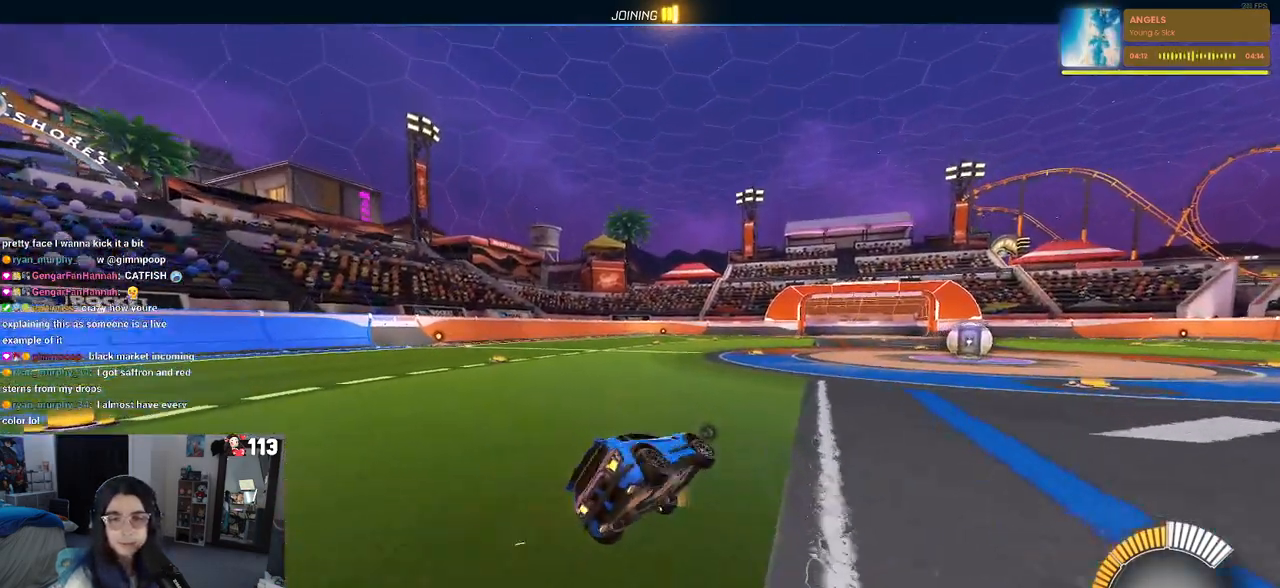
{"buttons": ["SQUARE"], "left_stick": "up-right", "right_stick": "center", "events": [[17, "left_stick", "up-right"], [33, "CROSS", "down"], [117, "CROSS", "up"], [183, "CROSS", "down"], [283, "CROSS", "up"]]}
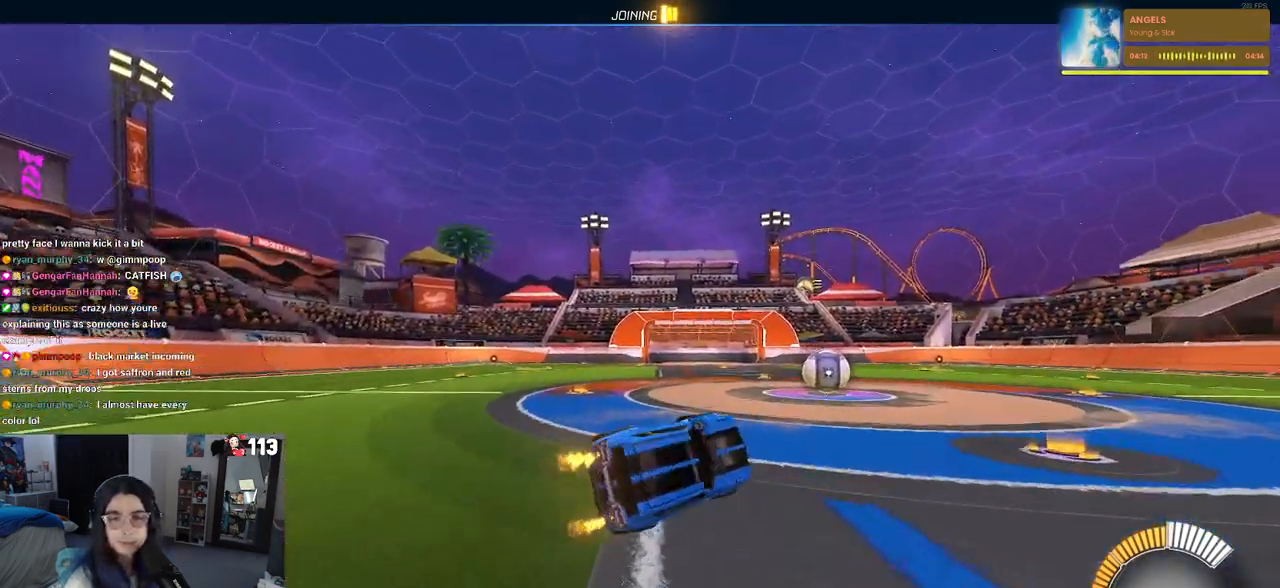
{"buttons": ["SQUARE"], "left_stick": "up-right", "right_stick": "center", "events": []}
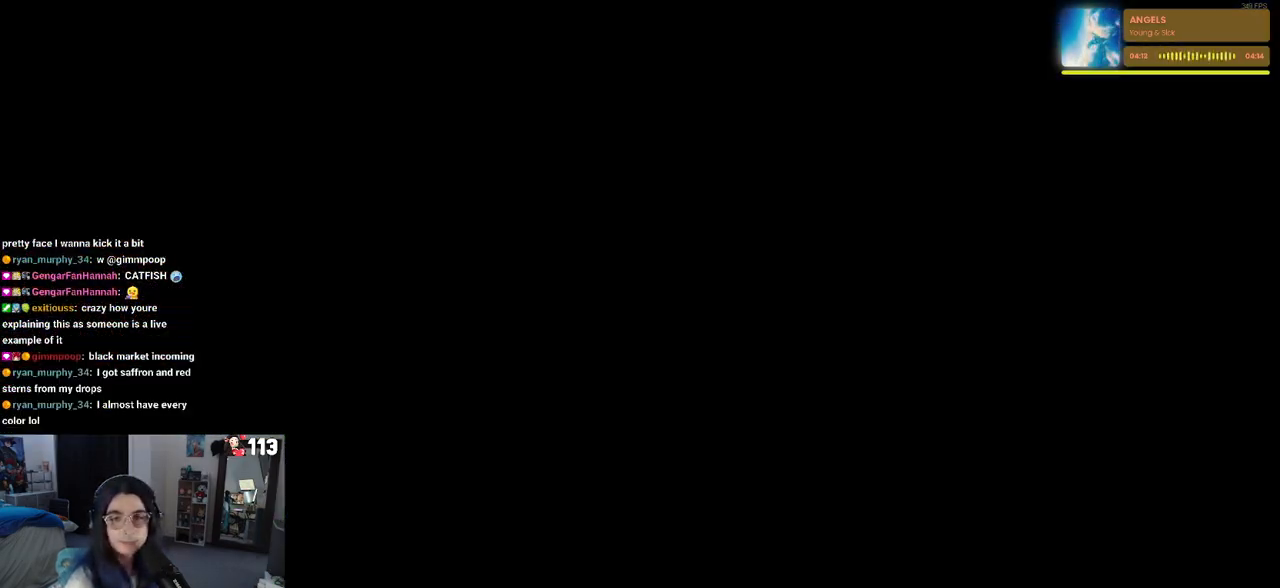
{"buttons": ["CROSS"], "left_stick": "center", "right_stick": "center", "events": [[283, "SQUARE", "up"], [433, "left_stick", "center"], [483, "CROSS", "down"]]}
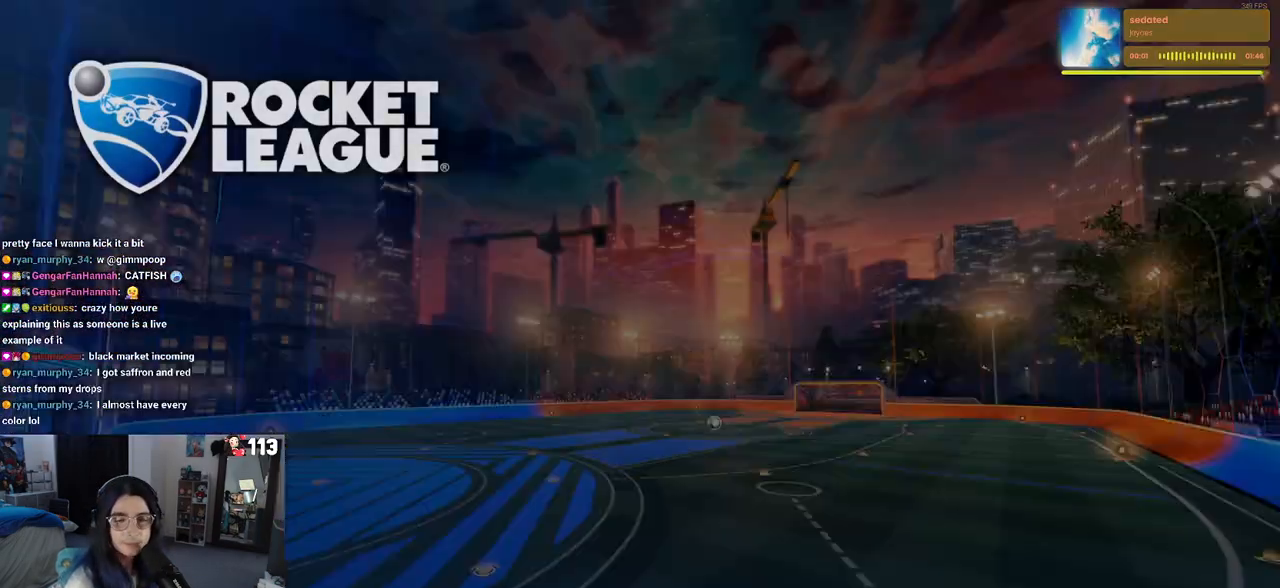
{"buttons": ["CROSS"], "left_stick": "center", "right_stick": "center", "events": [[67, "CROSS", "up"], [183, "CROSS", "down"], [300, "CROSS", "up"], [417, "CROSS", "down"]]}
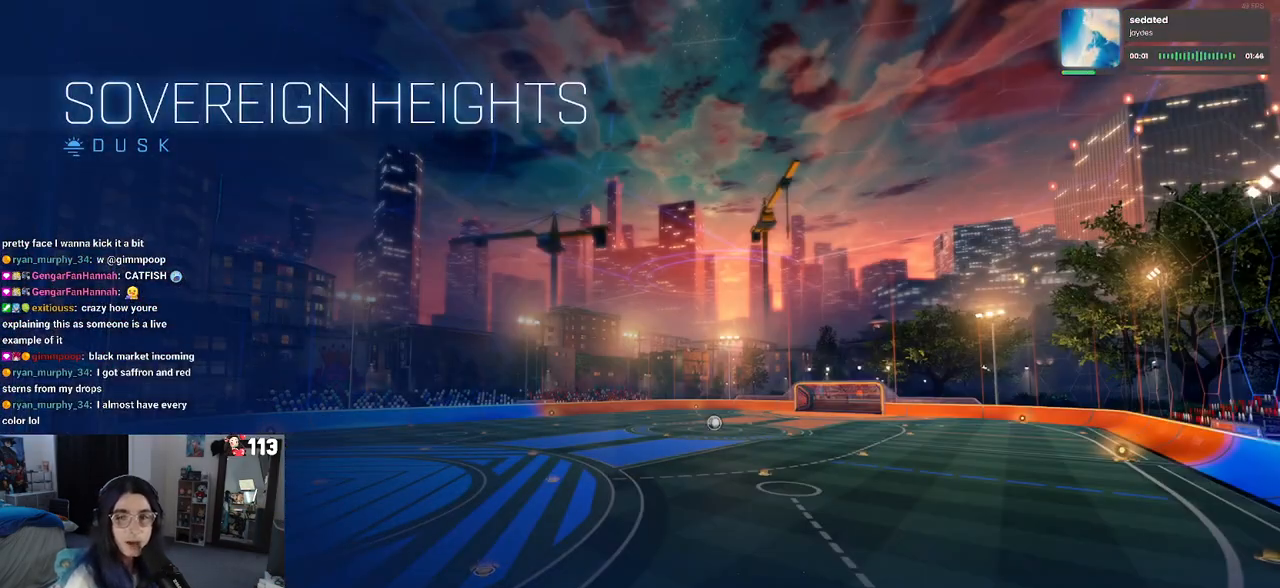
{"buttons": [], "left_stick": "center", "right_stick": "center", "events": [[67, "CROSS", "up"], [150, "CROSS", "down"], [250, "CROSS", "up"]]}
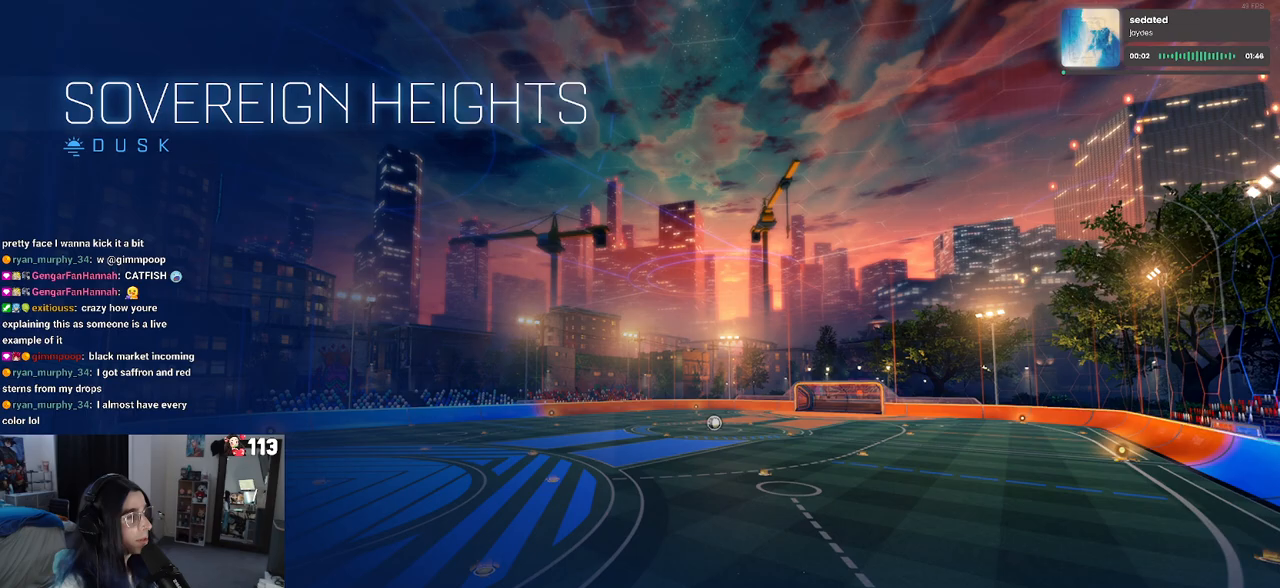
{"buttons": [], "left_stick": "center", "right_stick": "center", "events": []}
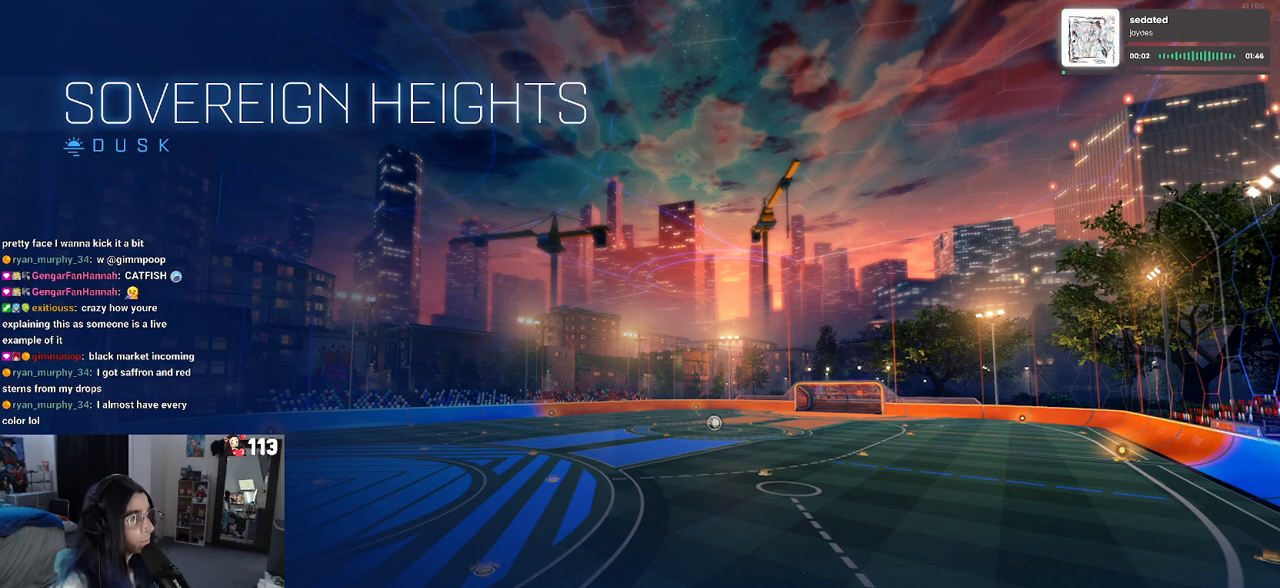
{"buttons": [], "left_stick": "center", "right_stick": "center", "events": []}
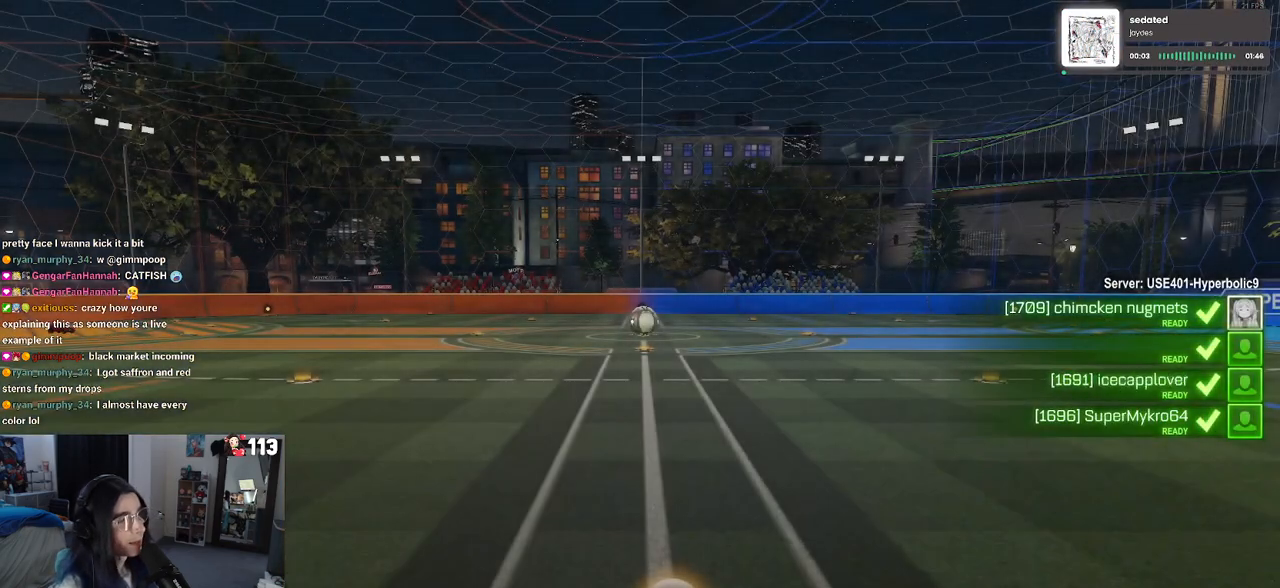
{"buttons": [], "left_stick": "center", "right_stick": "center", "events": []}
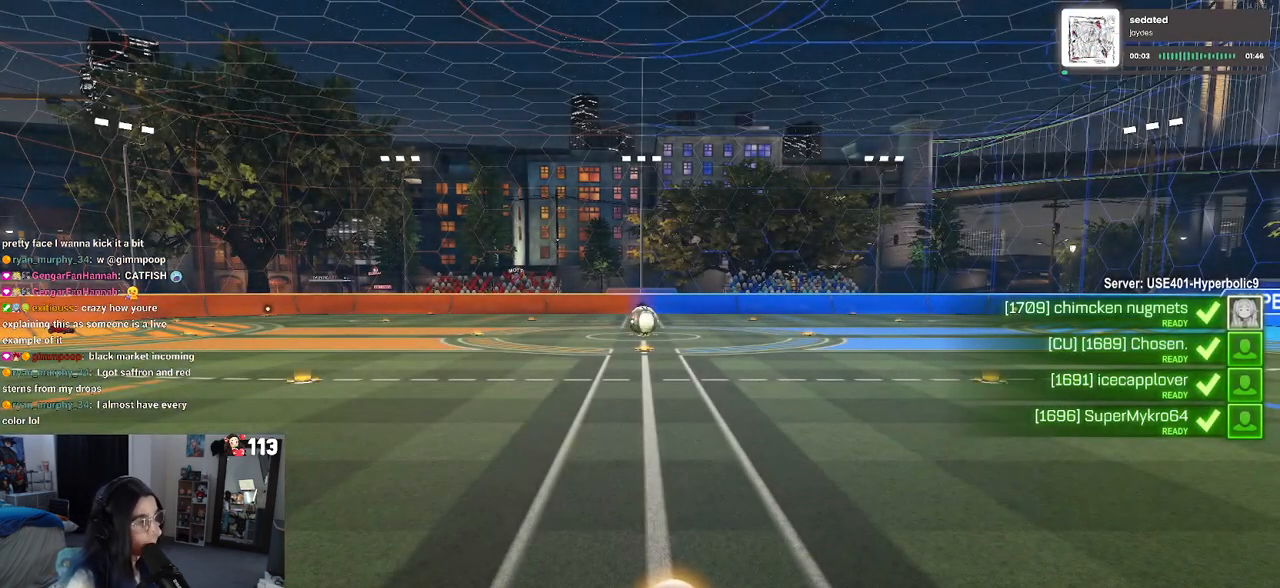
{"buttons": ["CROSS"], "left_stick": "center", "right_stick": "center", "events": [[217, "CROSS", "down"], [367, "CROSS", "up"], [417, "CROSS", "down"]]}
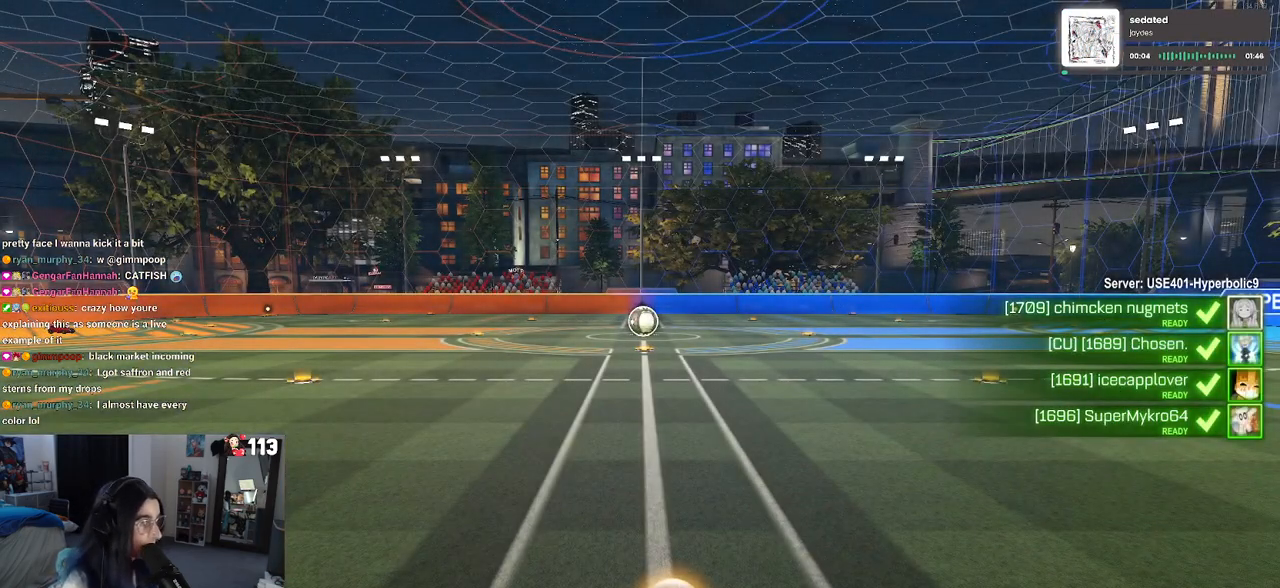
{"buttons": [], "left_stick": "center", "right_stick": "center", "events": [[50, "CROSS", "up"], [117, "CROSS", "down"], [250, "CROSS", "up"]]}
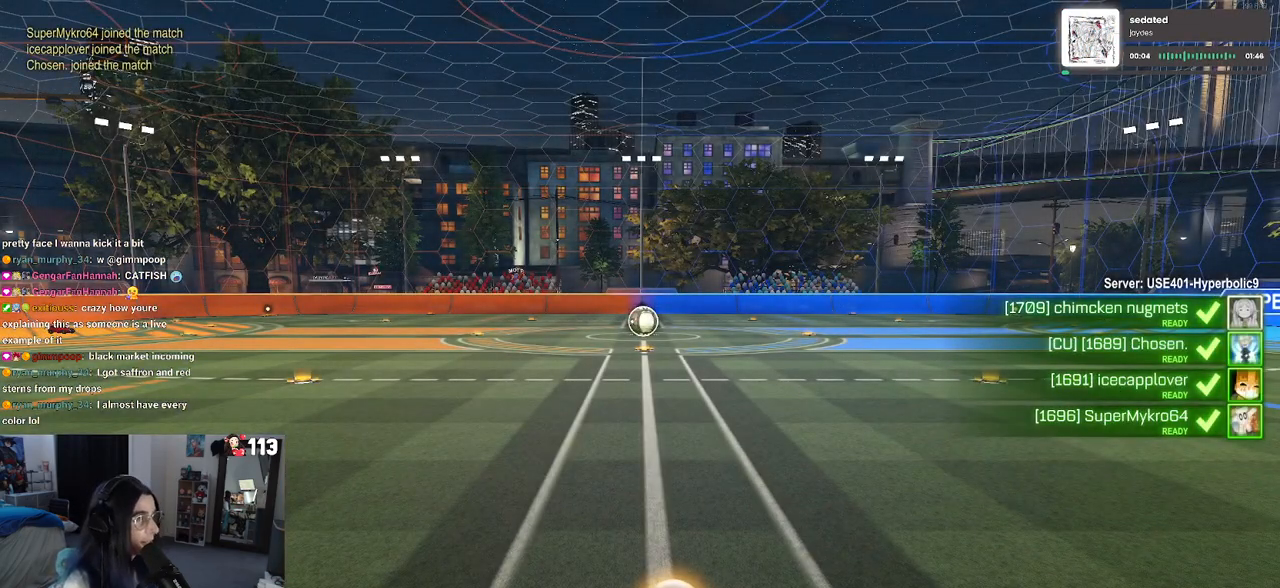
{"buttons": [], "left_stick": "center", "right_stick": "center", "events": []}
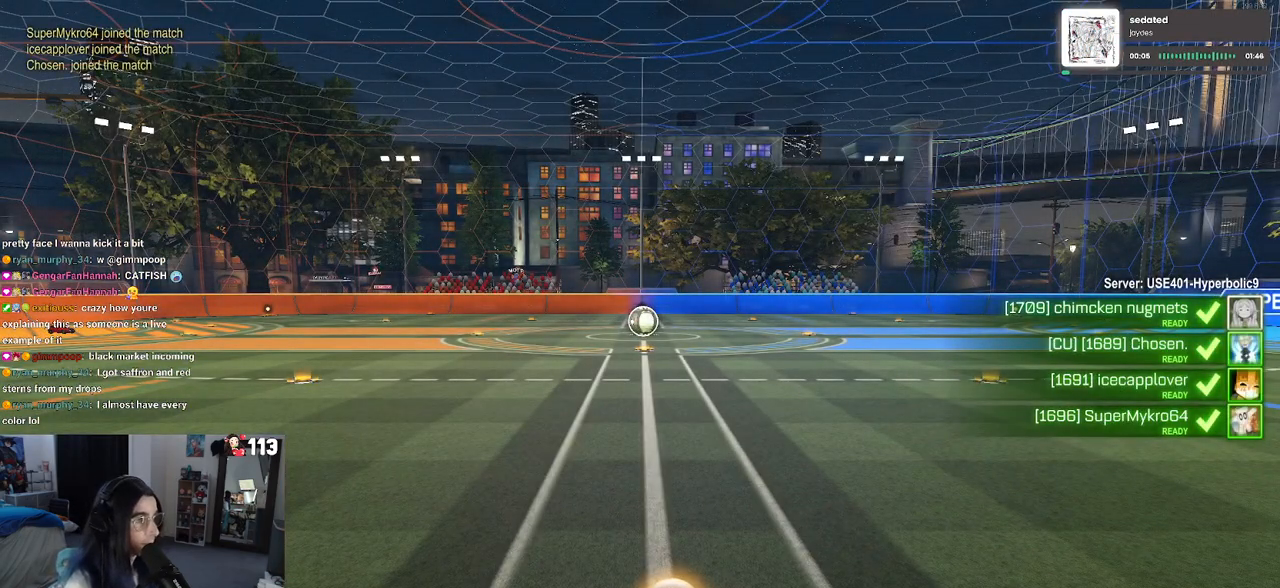
{"buttons": ["R3"], "left_stick": "center", "right_stick": "center", "events": [[183, "R3", "down"], [250, "R3", "up"], [317, "R3", "down"]]}
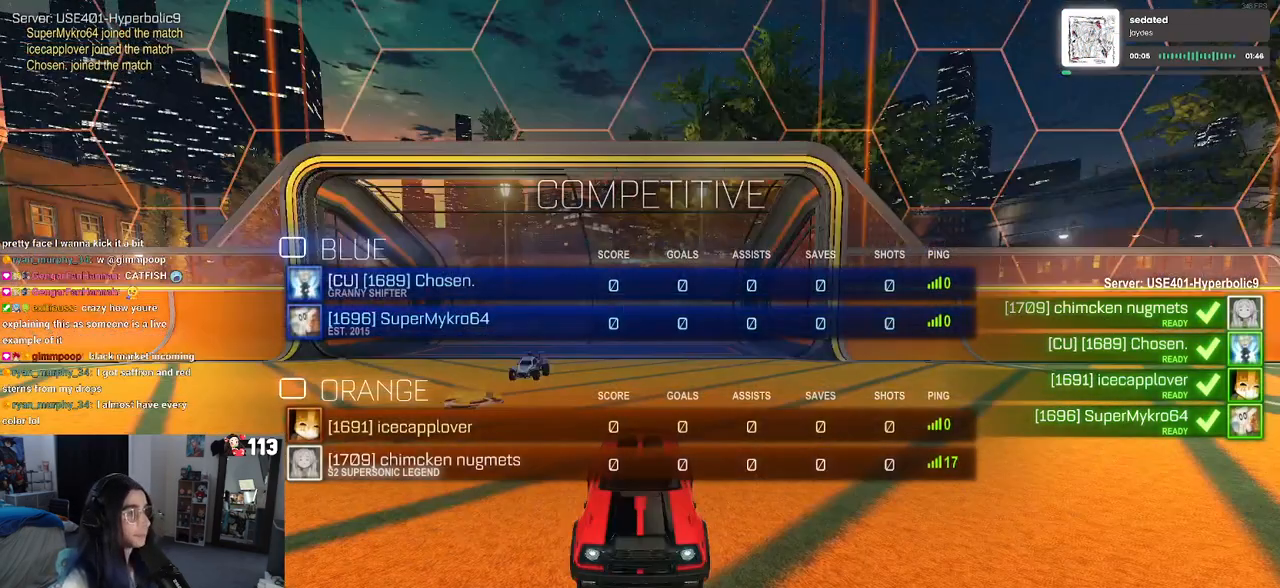
{"buttons": [], "left_stick": "center", "right_stick": "center", "events": [[67, "R3", "up"], [183, "R3", "down"], [250, "R3", "up"]]}
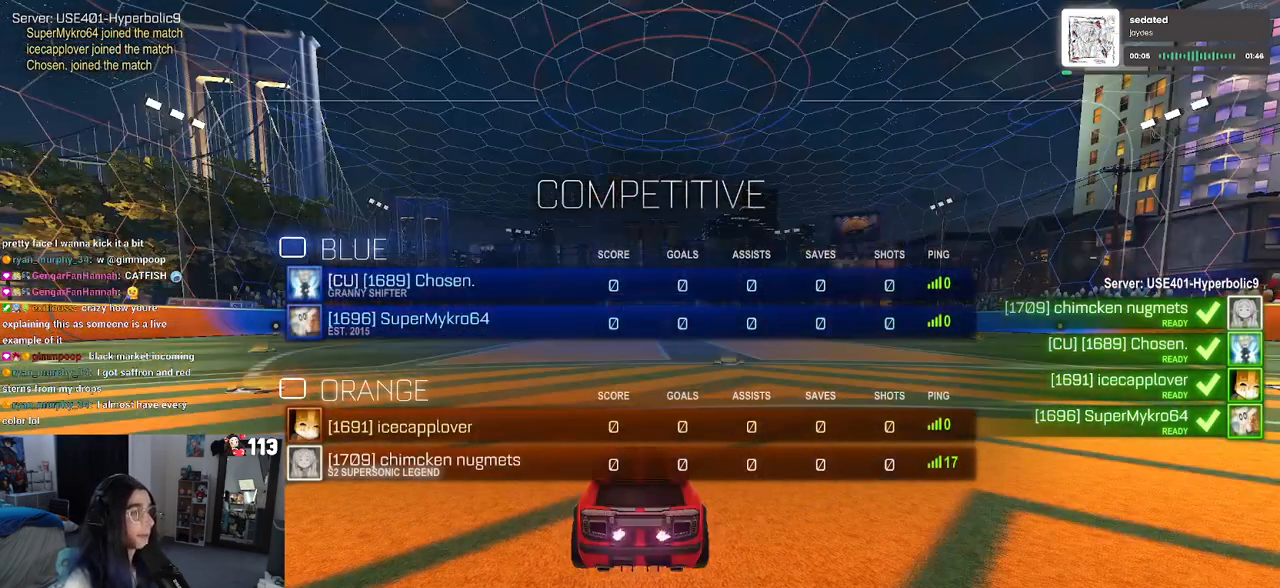
{"buttons": ["TRIANGLE"], "left_stick": "center", "right_stick": "center", "events": [[450, "TRIANGLE", "down"]]}
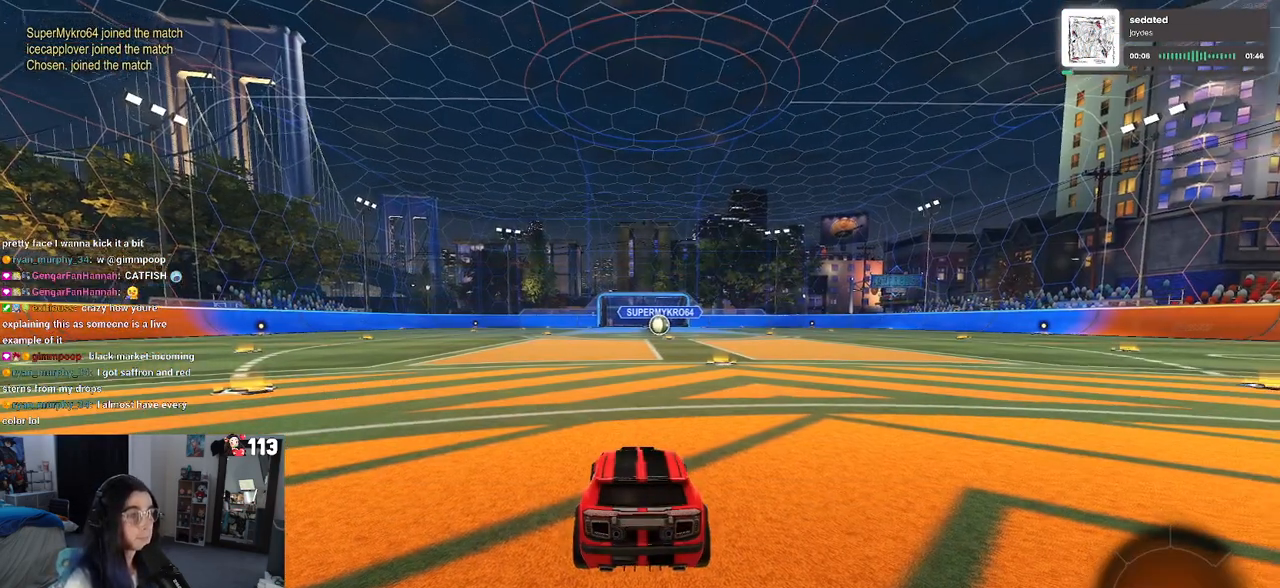
{"buttons": [], "left_stick": "center", "right_stick": "right", "events": [[17, "TRIANGLE", "up"], [83, "TRIANGLE", "down"], [183, "TRIANGLE", "up"], [350, "right_stick", "right"]]}
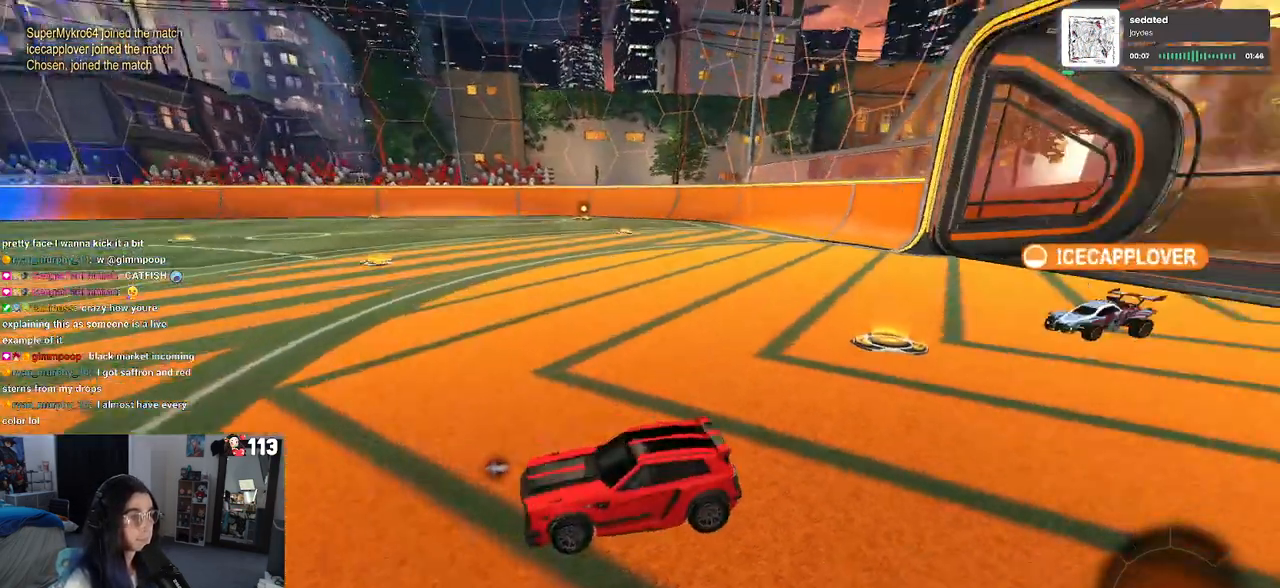
{"buttons": ["TRIANGLE"], "left_stick": "center", "right_stick": "center", "events": [[250, "right_stick", "center"], [467, "TRIANGLE", "down"]]}
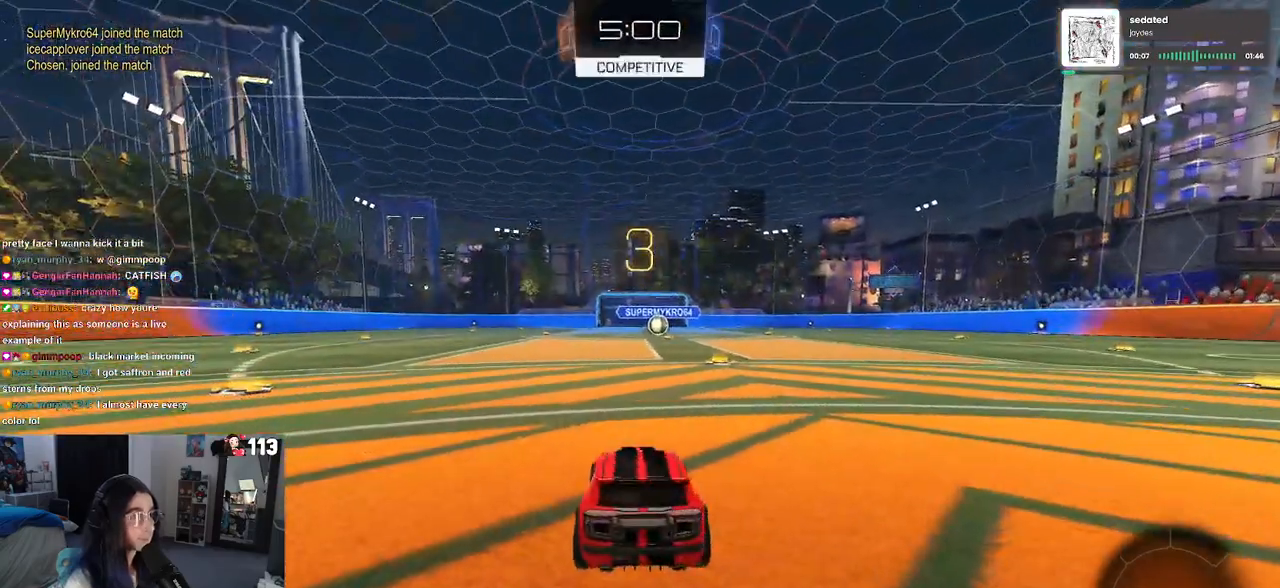
{"buttons": [], "left_stick": "center", "right_stick": "center", "events": [[33, "TRIANGLE", "up"]]}
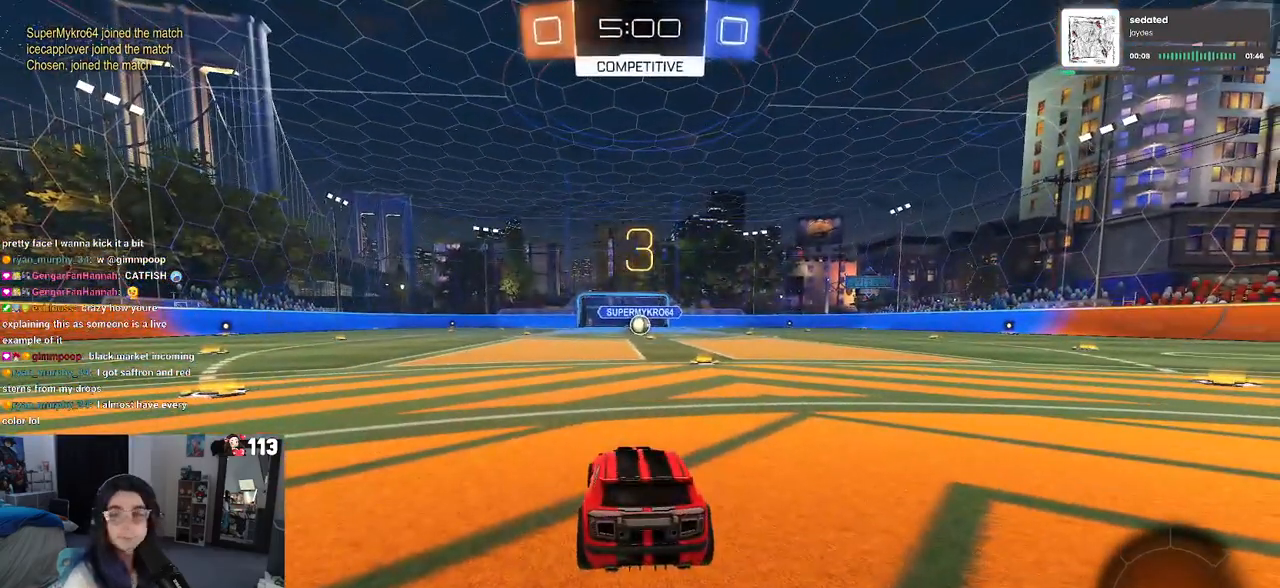
{"buttons": [], "left_stick": "center", "right_stick": "center", "events": []}
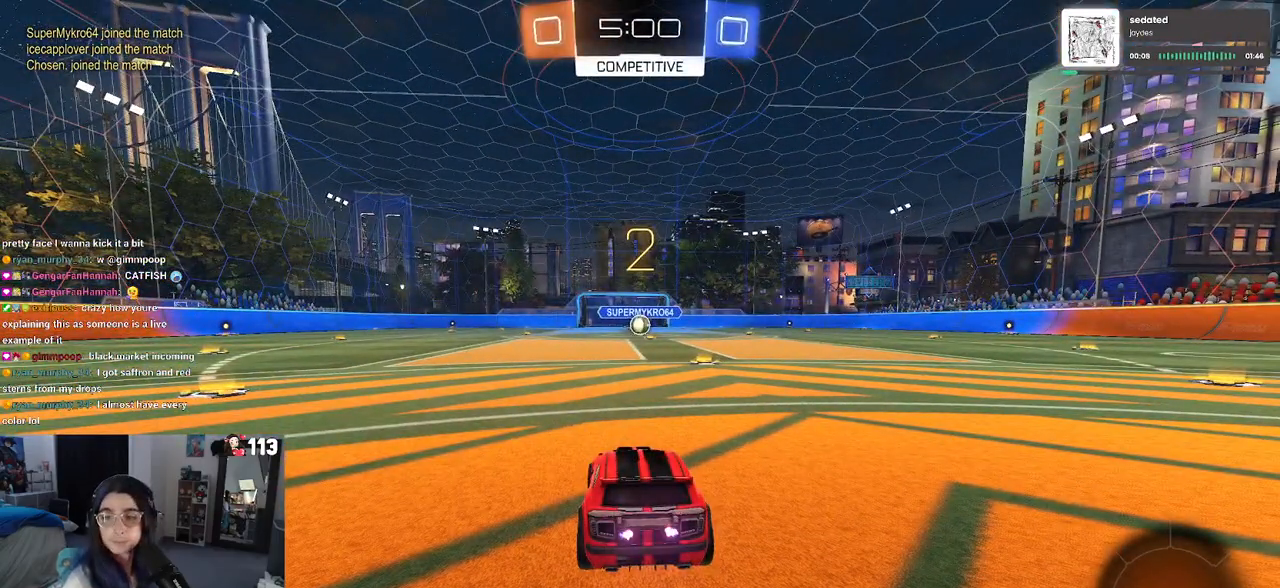
{"buttons": [], "left_stick": "center", "right_stick": "center", "events": []}